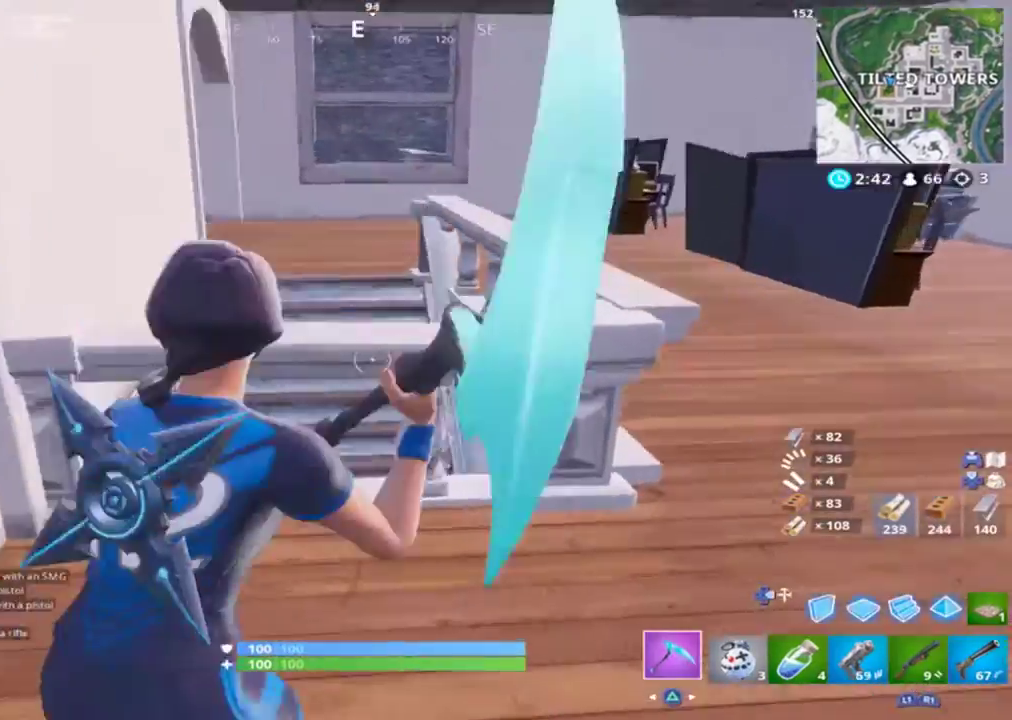
Gameplay with a controller (PlayStation layout); each line is a JSON object with the inputs held at the frame after it (dt_ms = milliseconds from this image to that frame). "events" lists button and stick changes between this image and that frame as [ms after this image, input, new state], when the widget could be followed in between.
{"dt_ms": 500, "buttons": [], "left_stick": "up", "right_stick": "center", "events": [[100, "CROSS", "down"], [200, "CROSS", "up"], [200, "right_stick", "center"], [300, "right_stick", "down-left"], [400, "right_stick", "center"], [433, "left_stick", "up"]]}
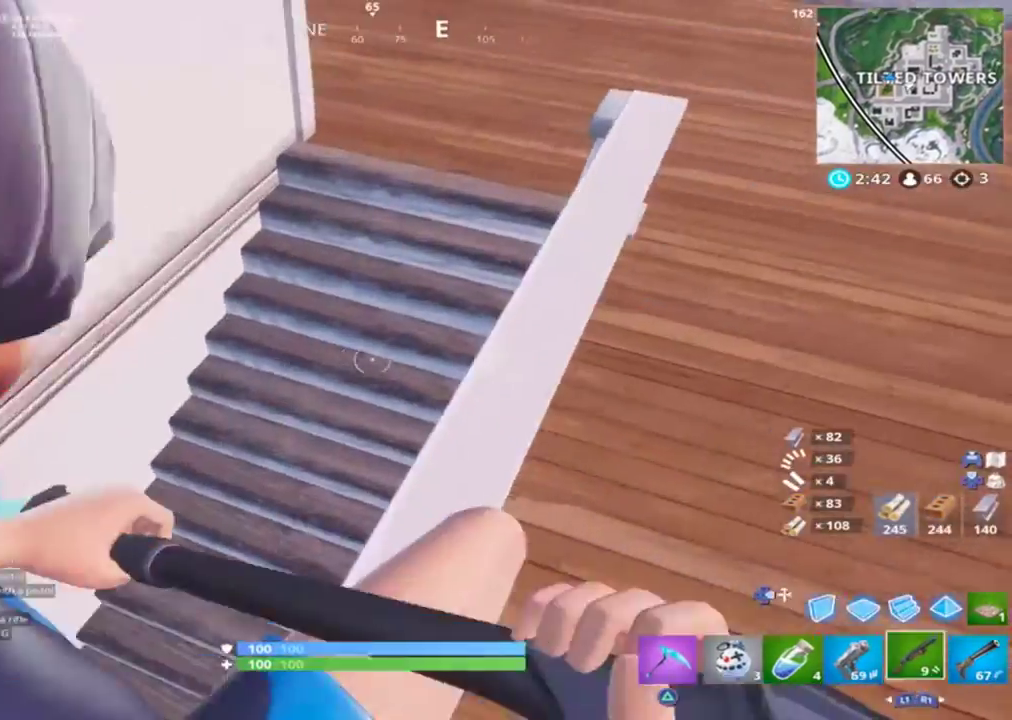
{"dt_ms": 500, "buttons": ["CROSS"], "left_stick": "up-right", "right_stick": "left", "events": [[33, "TRIANGLE", "down"], [100, "TRIANGLE", "up"], [167, "left_stick", "up-right"], [200, "right_stick", "left"], [467, "CROSS", "down"]]}
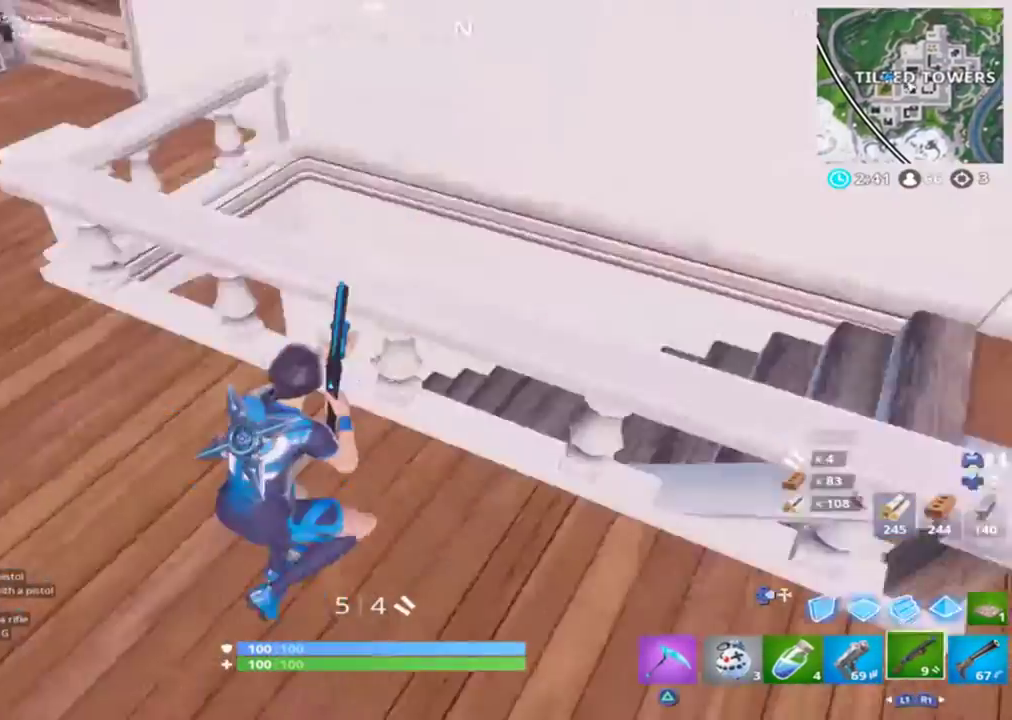
{"dt_ms": 500, "buttons": [], "left_stick": "down-left", "right_stick": "up", "events": [[133, "CROSS", "up"], [200, "right_stick", "center"], [233, "left_stick", "down-right"], [367, "left_stick", "down-left"], [367, "right_stick", "up"]]}
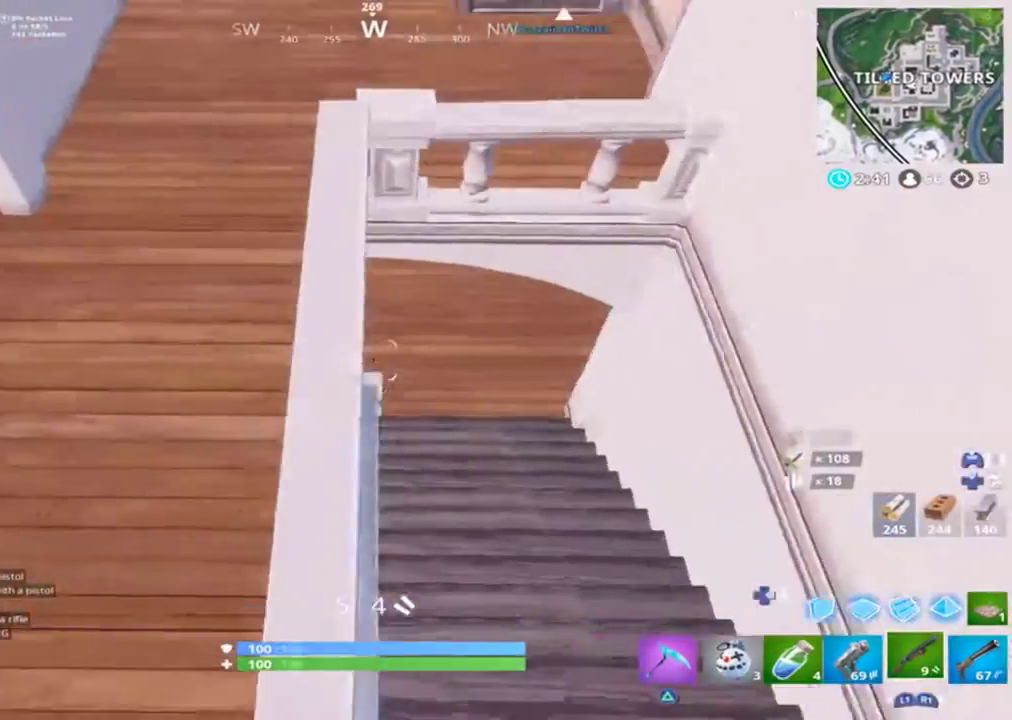
{"dt_ms": 500, "buttons": [], "left_stick": "up-left", "right_stick": "up-right", "events": [[133, "right_stick", "up-right"], [300, "left_stick", "left"], [433, "left_stick", "up-left"]]}
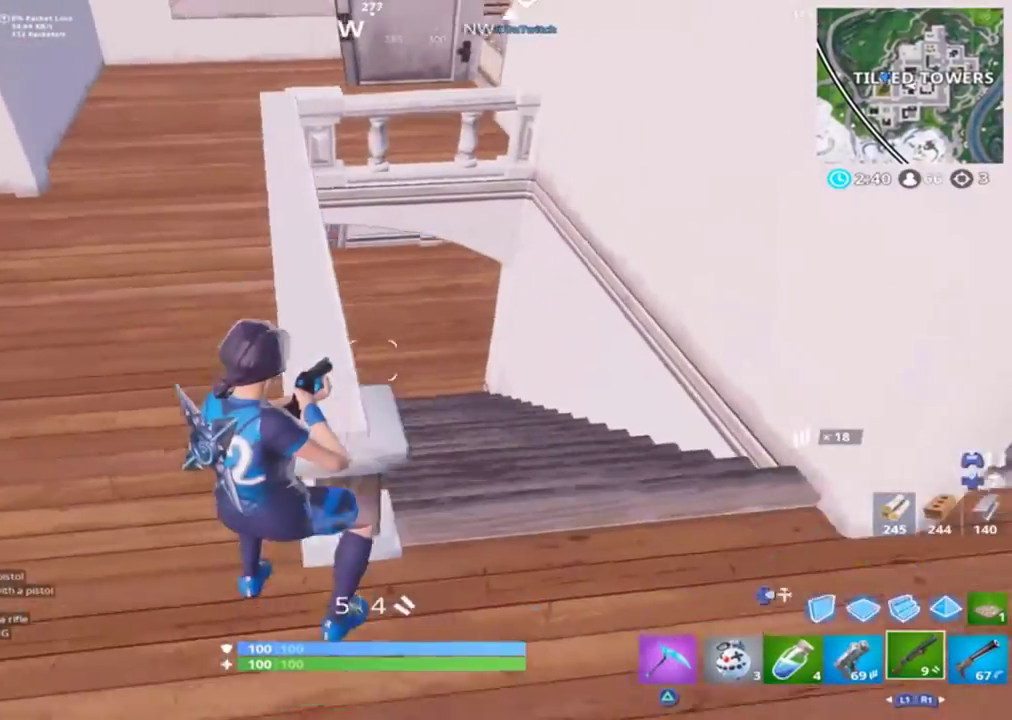
{"dt_ms": 500, "buttons": [], "left_stick": "center", "right_stick": "center", "events": [[367, "left_stick", "center"], [400, "right_stick", "center"]]}
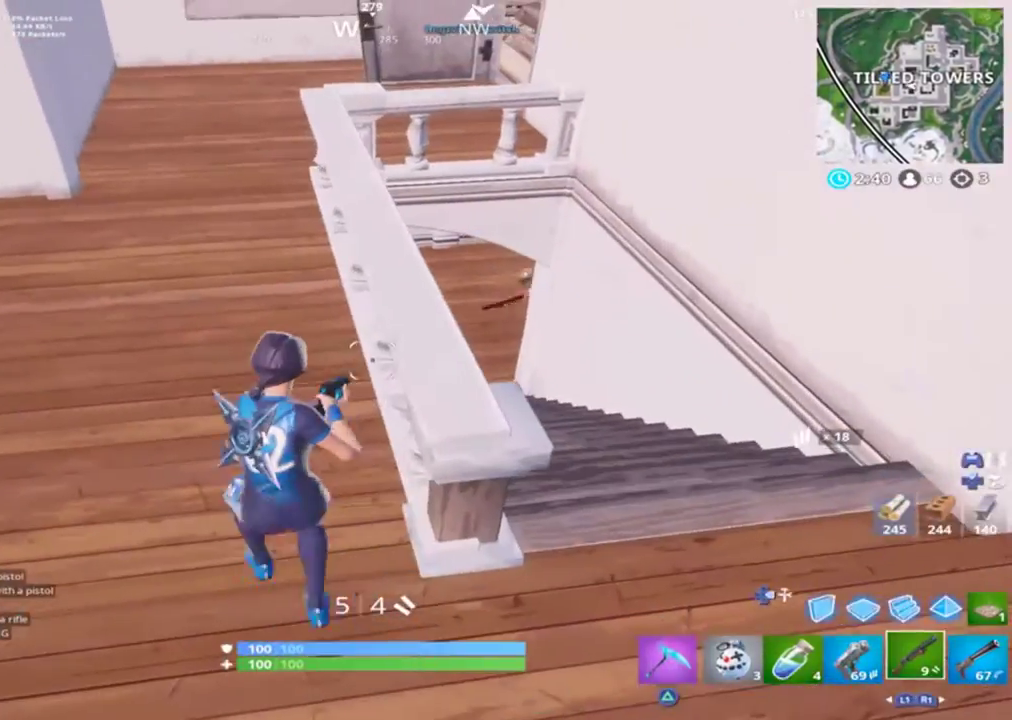
{"dt_ms": 500, "buttons": [], "left_stick": "down-right", "right_stick": "up-left", "events": [[300, "left_stick", "down-right"], [333, "right_stick", "up-left"]]}
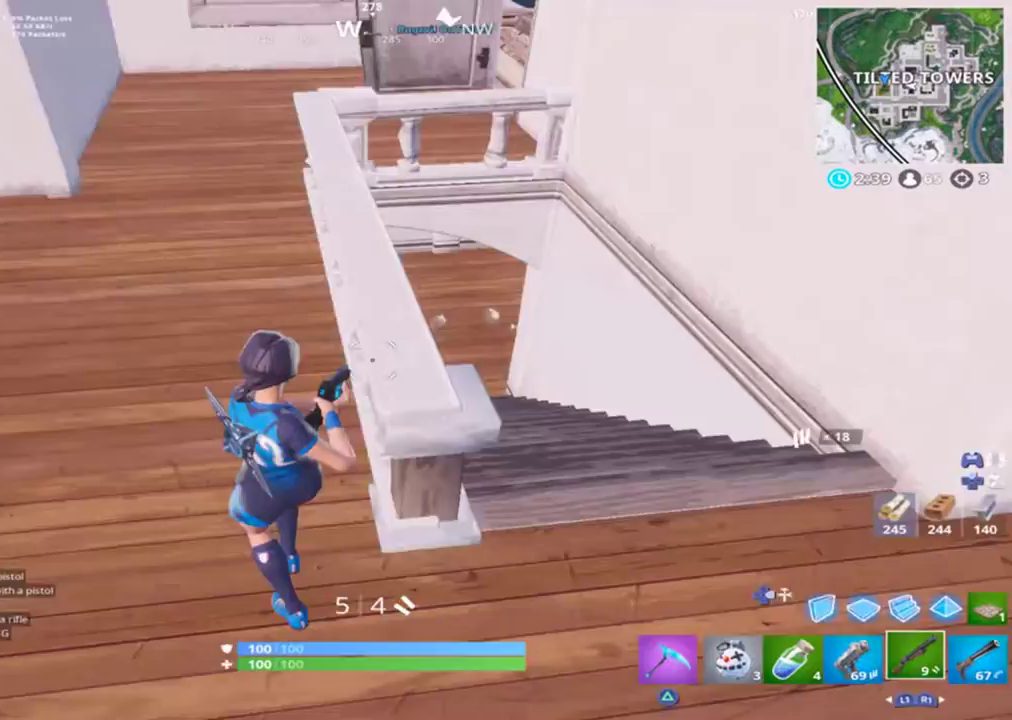
{"dt_ms": 500, "buttons": [], "left_stick": "up-right", "right_stick": "left", "events": [[133, "left_stick", "right"], [400, "right_stick", "left"], [433, "left_stick", "up-right"]]}
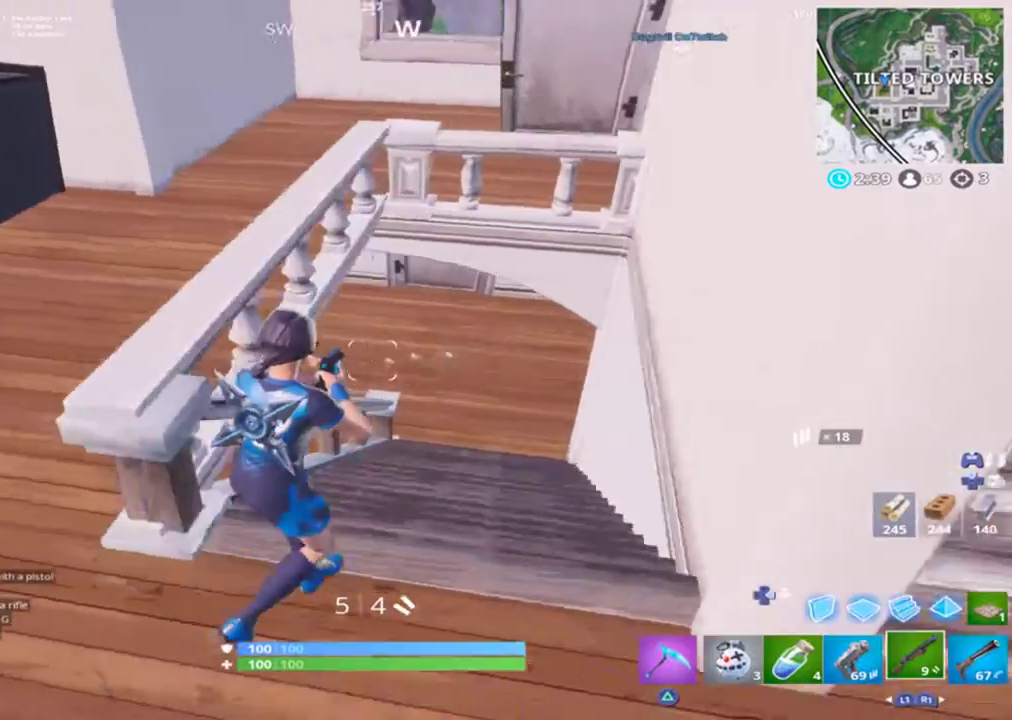
{"dt_ms": 500, "buttons": [], "left_stick": "up-right", "right_stick": "up", "events": [[233, "right_stick", "center"], [367, "right_stick", "up"]]}
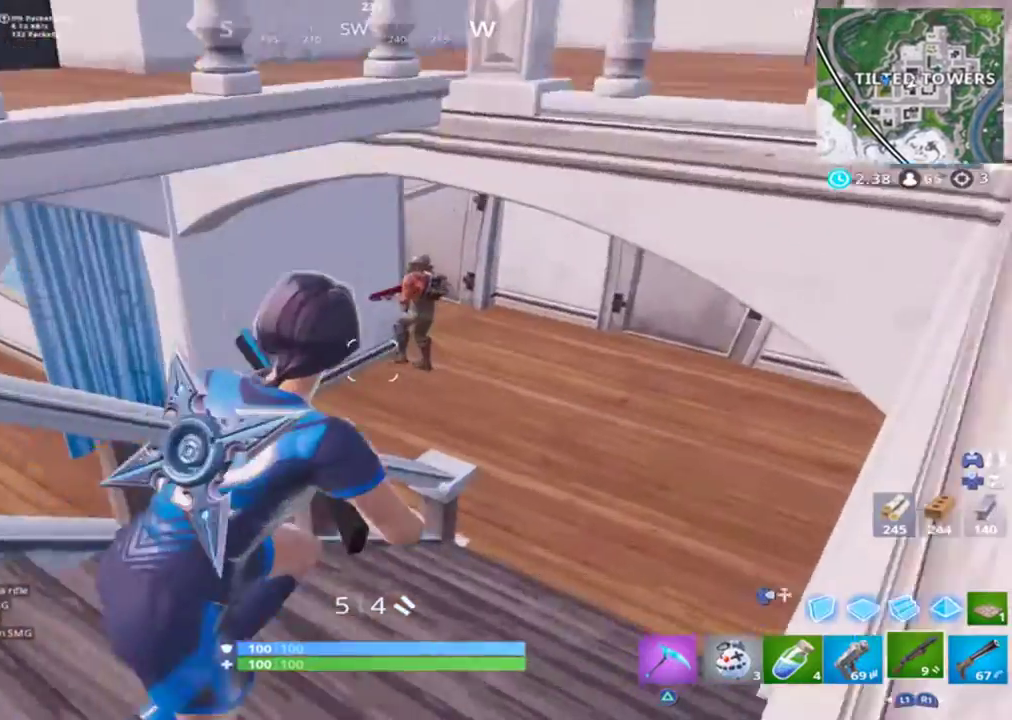
{"dt_ms": 500, "buttons": ["L2"], "left_stick": "up-right", "right_stick": "center", "events": [[133, "L2", "down"], [400, "R2", "down"], [467, "R2", "up"], [467, "right_stick", "center"]]}
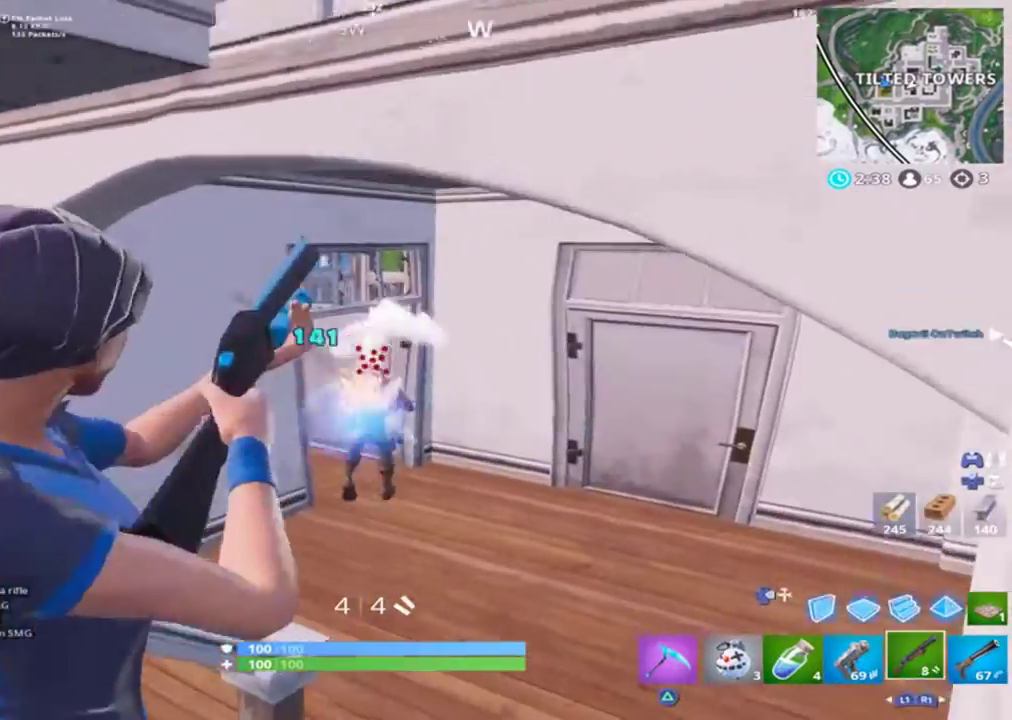
{"dt_ms": 500, "buttons": [], "left_stick": "up", "right_stick": "right", "events": [[33, "L2", "up"], [100, "R1", "down"], [133, "right_stick", "down-left"], [167, "R1", "up"], [333, "left_stick", "up"], [433, "right_stick", "right"]]}
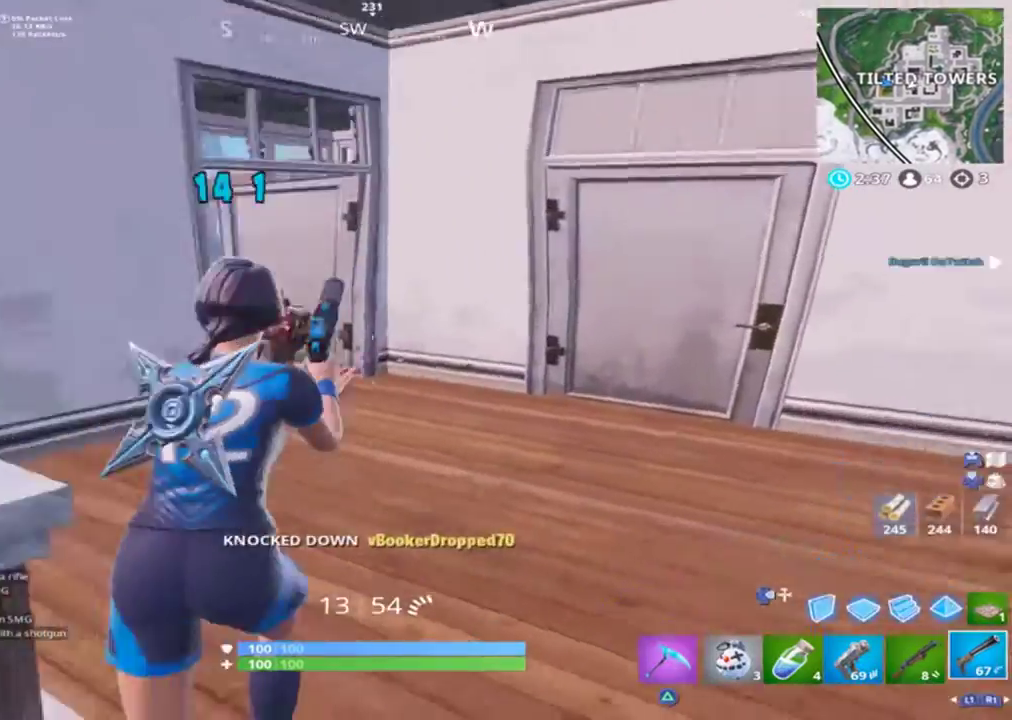
{"dt_ms": 500, "buttons": [], "left_stick": "up", "right_stick": "right", "events": [[67, "L1", "down"], [167, "L1", "up"]]}
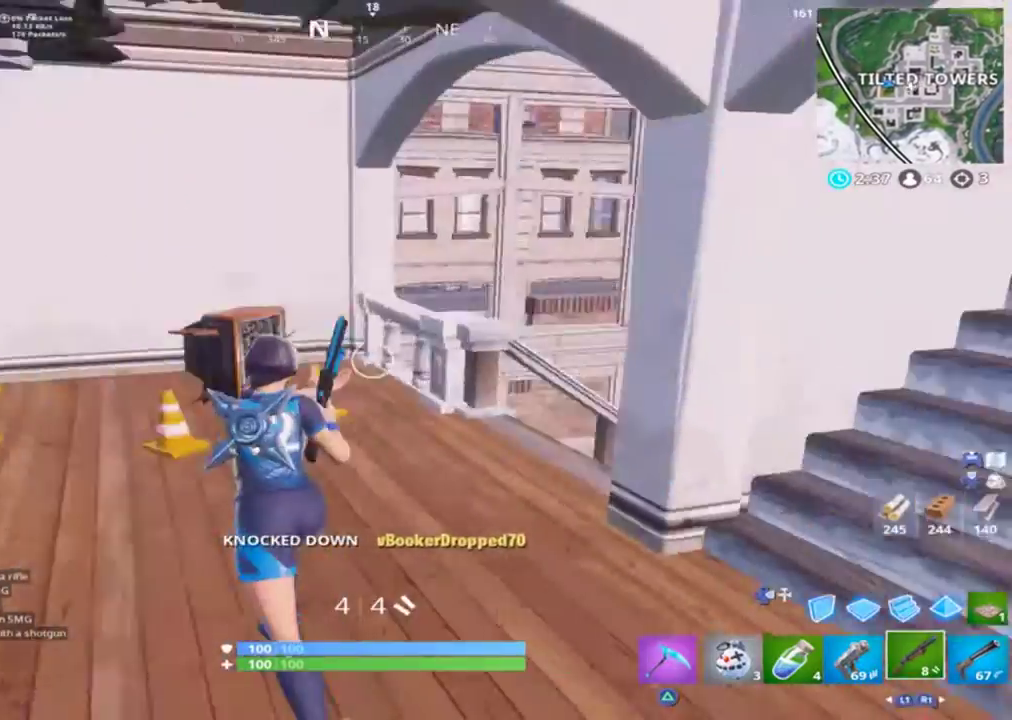
{"dt_ms": 500, "buttons": [], "left_stick": "up", "right_stick": "right", "events": []}
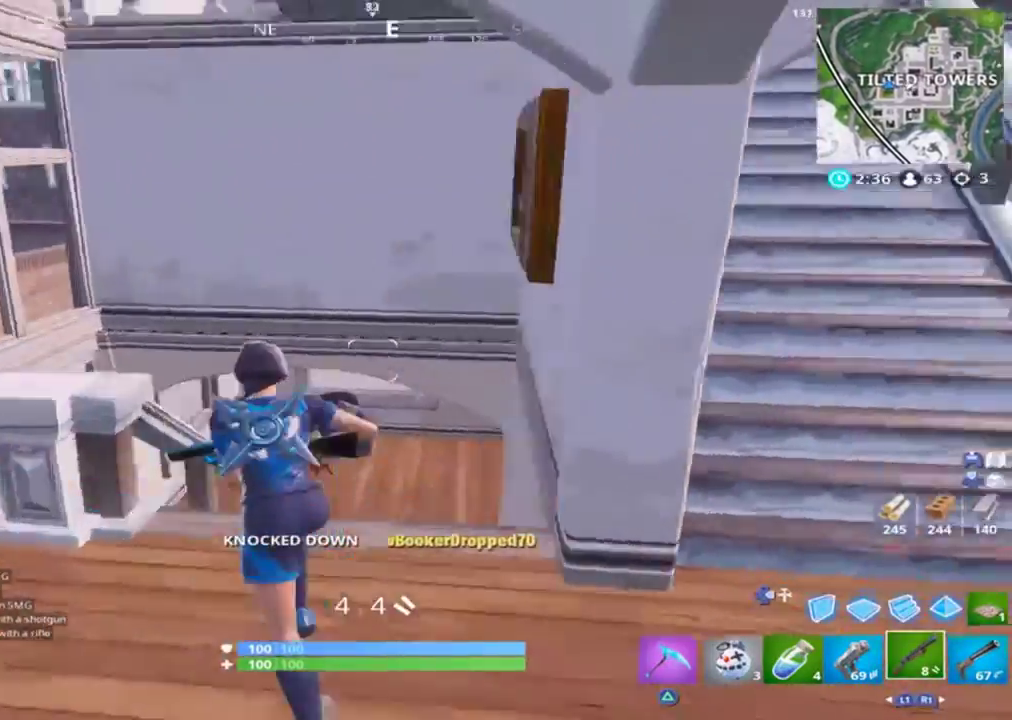
{"dt_ms": 500, "buttons": [], "left_stick": "right", "right_stick": "up-right", "events": [[200, "left_stick", "up-right"], [200, "right_stick", "center"], [300, "left_stick", "right"], [300, "right_stick", "down-left"], [367, "right_stick", "center"], [433, "right_stick", "up-right"]]}
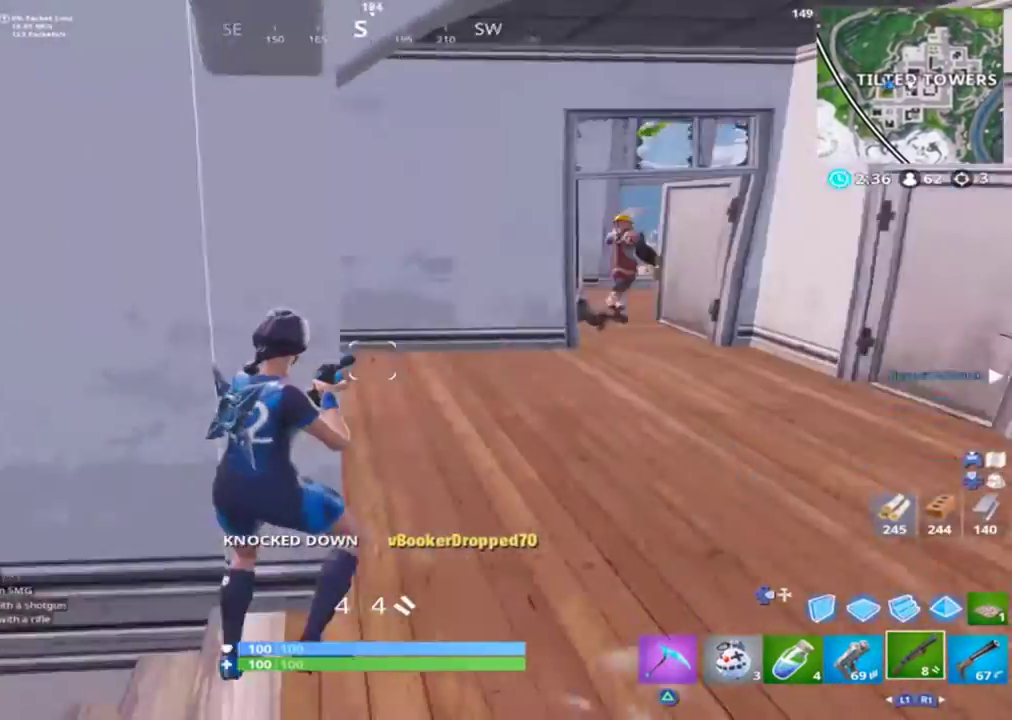
{"dt_ms": 500, "buttons": [], "left_stick": "up-right", "right_stick": "up", "events": [[67, "right_stick", "center"], [133, "left_stick", "up-right"], [267, "right_stick", "up"]]}
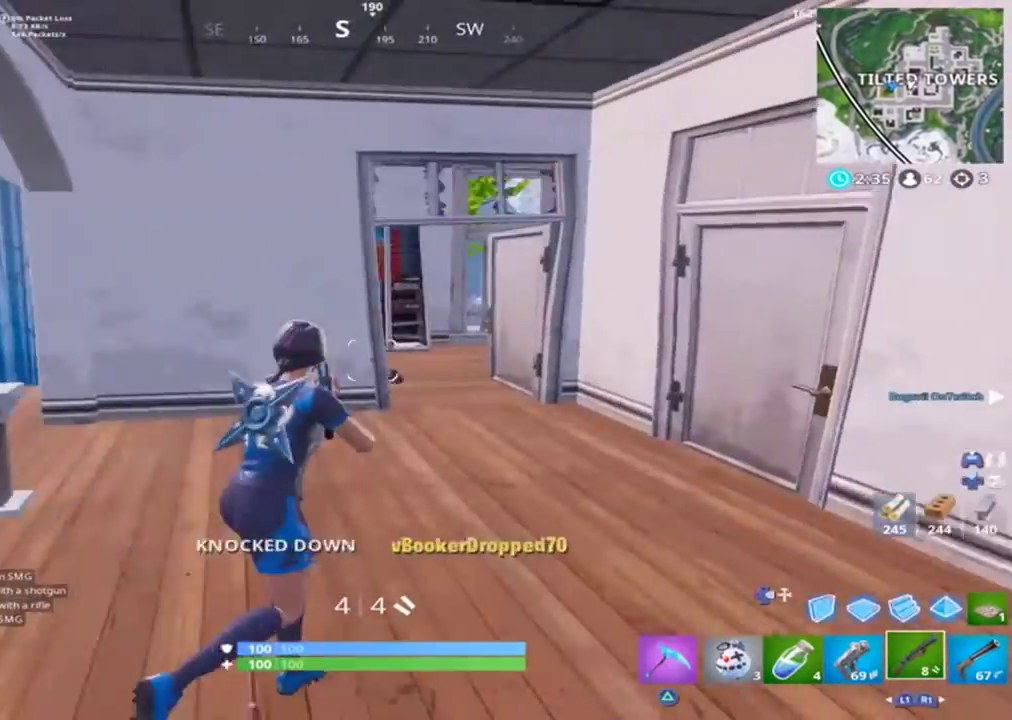
{"dt_ms": 500, "buttons": [], "left_stick": "up-left", "right_stick": "right", "events": [[100, "right_stick", "up-right"], [200, "left_stick", "up-left"], [400, "right_stick", "right"]]}
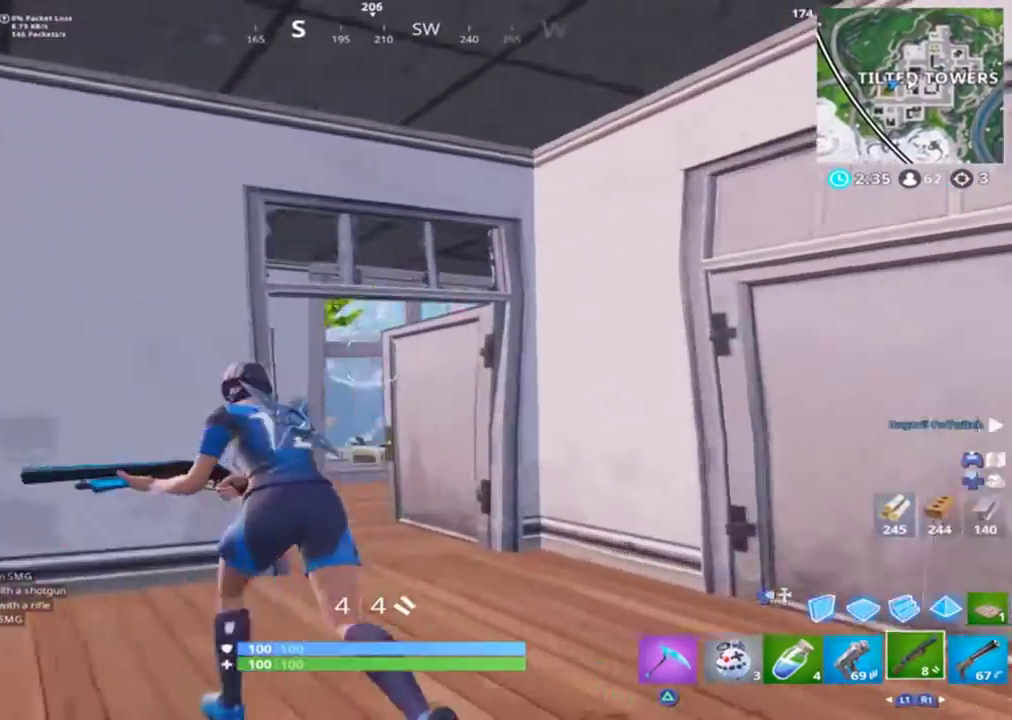
{"dt_ms": 500, "buttons": [], "left_stick": "left", "right_stick": "down", "events": [[200, "left_stick", "up"], [300, "right_stick", "down"], [400, "left_stick", "center"], [467, "left_stick", "left"]]}
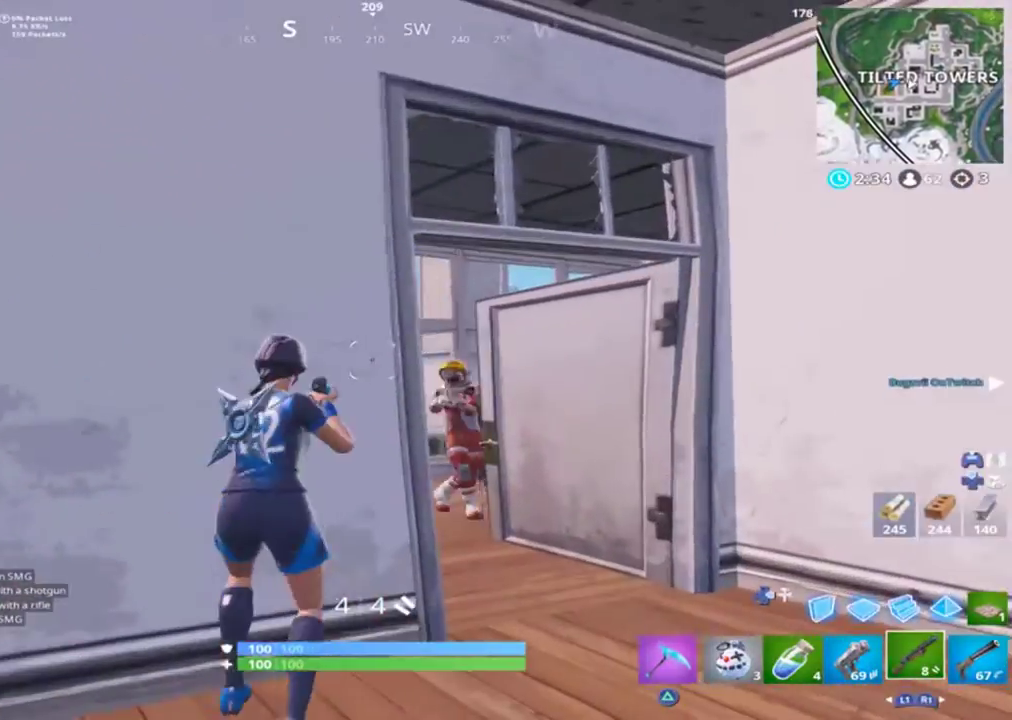
{"dt_ms": 500, "buttons": [], "left_stick": "right", "right_stick": "down", "events": [[133, "left_stick", "center"], [200, "left_stick", "right"]]}
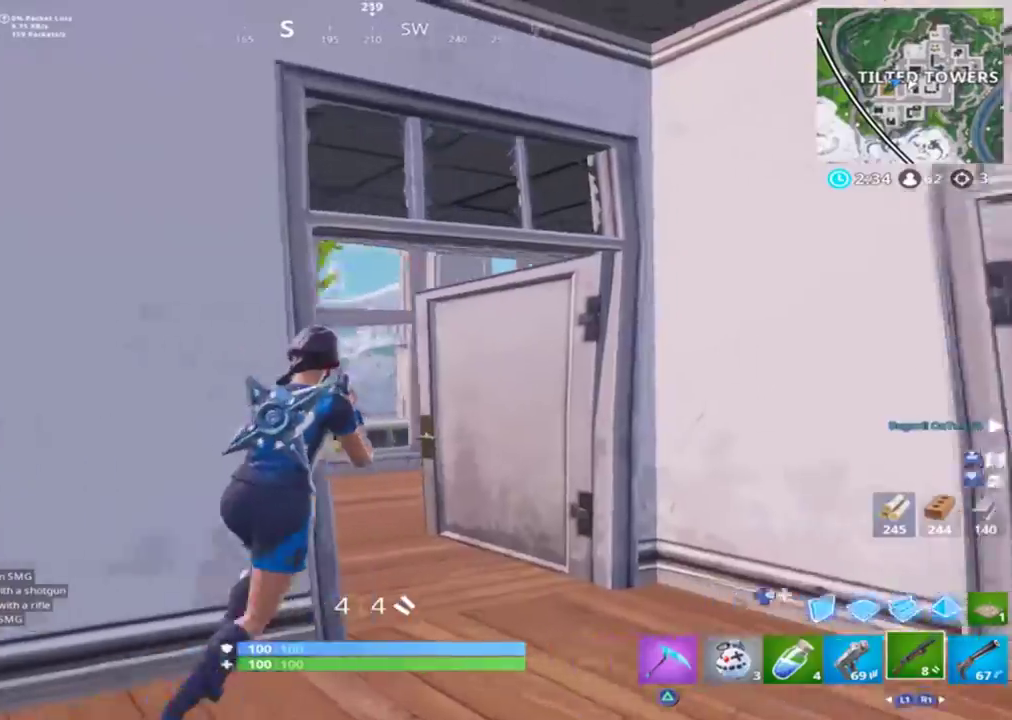
{"dt_ms": 500, "buttons": ["CROSS"], "left_stick": "up-left", "right_stick": "down-right", "events": [[33, "left_stick", "up-right"], [33, "right_stick", "down-right"], [200, "left_stick", "up"], [300, "left_stick", "up-left"], [467, "CROSS", "down"]]}
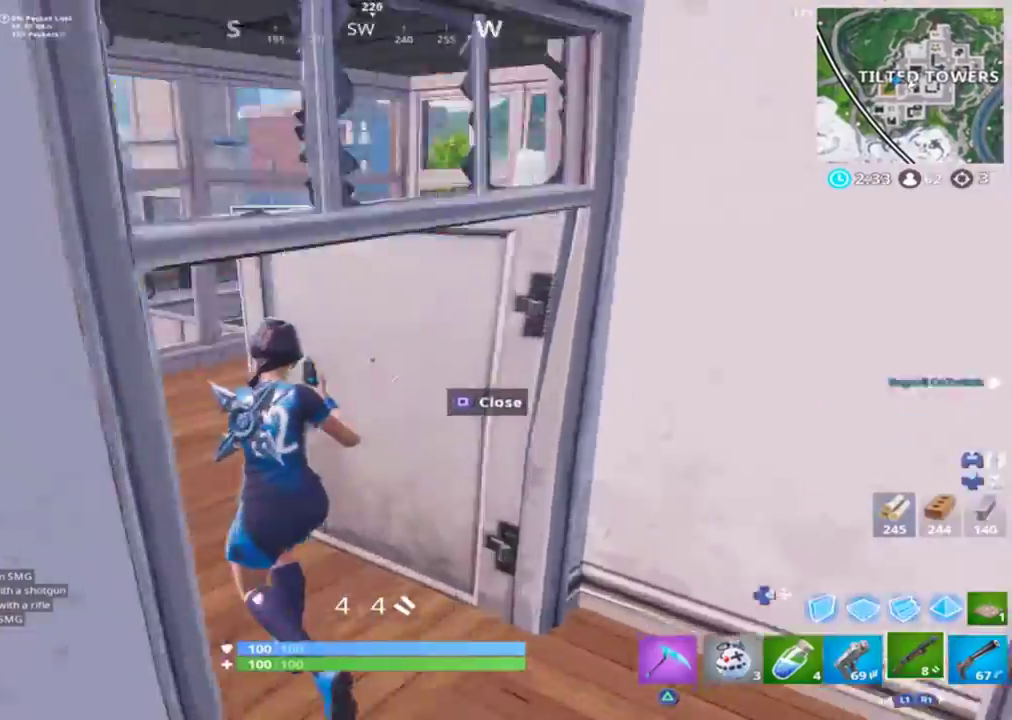
{"dt_ms": 500, "buttons": [], "left_stick": "left", "right_stick": "down-right", "events": [[100, "CROSS", "up"], [100, "left_stick", "left"]]}
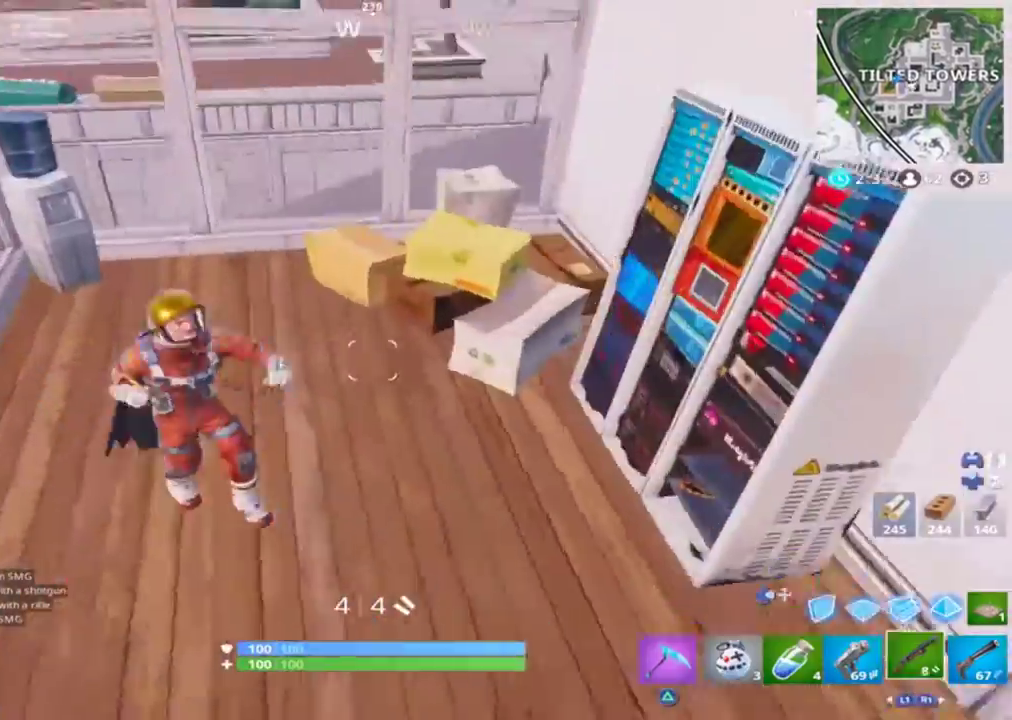
{"dt_ms": 500, "buttons": [], "left_stick": "up", "right_stick": "down-right", "events": [[33, "right_stick", "up-right"], [133, "right_stick", "up"], [200, "R2", "down"], [233, "R2", "up"], [233, "left_stick", "up"], [300, "right_stick", "up-right"], [333, "R1", "down"], [433, "R1", "up"], [433, "right_stick", "down-right"]]}
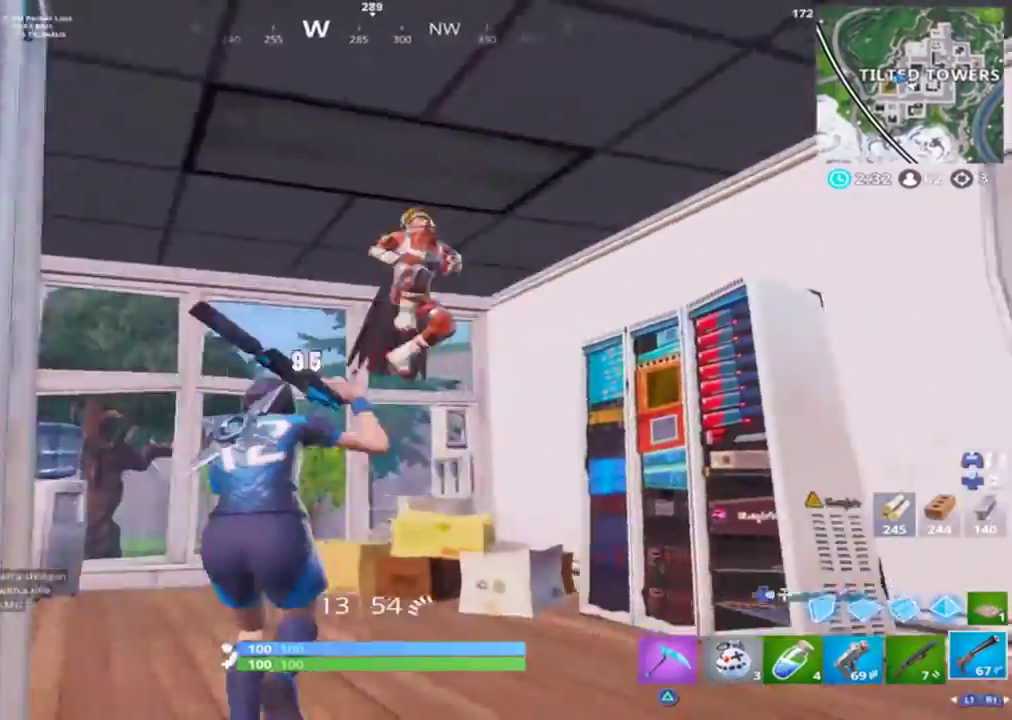
{"dt_ms": 500, "buttons": ["R2"], "left_stick": "up-left", "right_stick": "up-right", "events": [[67, "right_stick", "right"], [133, "left_stick", "up-left"], [233, "right_stick", "up-right"], [433, "R2", "down"]]}
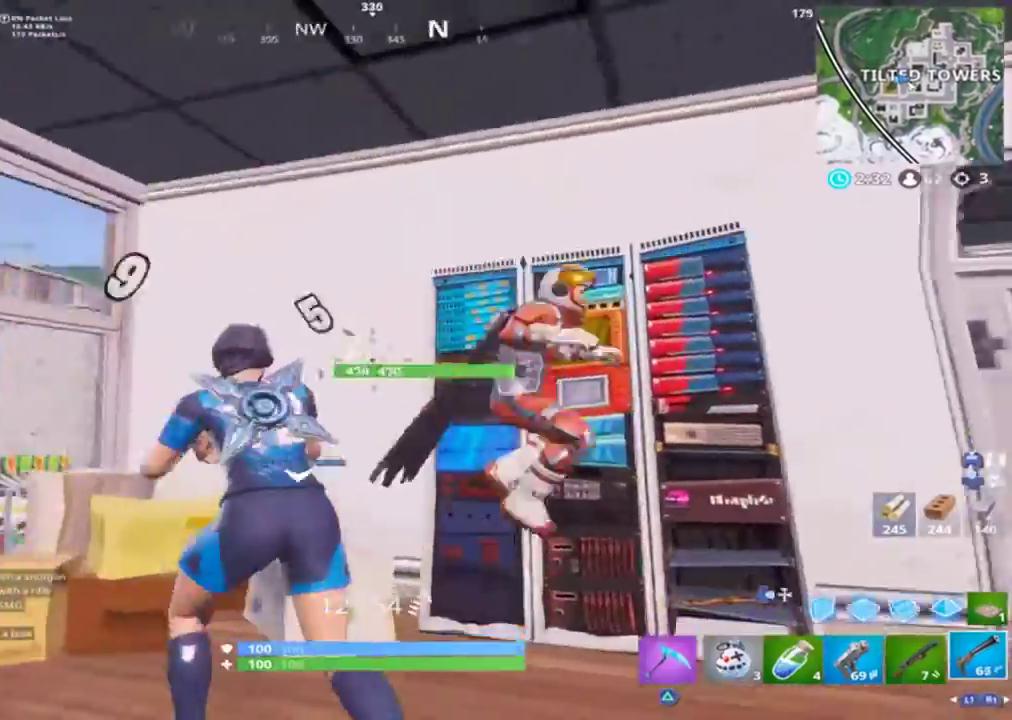
{"dt_ms": 500, "buttons": ["L2", "R2"], "left_stick": "down-left", "right_stick": "up", "events": [[33, "R2", "up"], [33, "right_stick", "right"], [133, "R2", "down"], [200, "R2", "up"], [200, "left_stick", "down-left"], [300, "R2", "down"], [333, "L2", "down"], [333, "right_stick", "center"], [367, "R2", "up"], [467, "R2", "down"], [467, "right_stick", "up"]]}
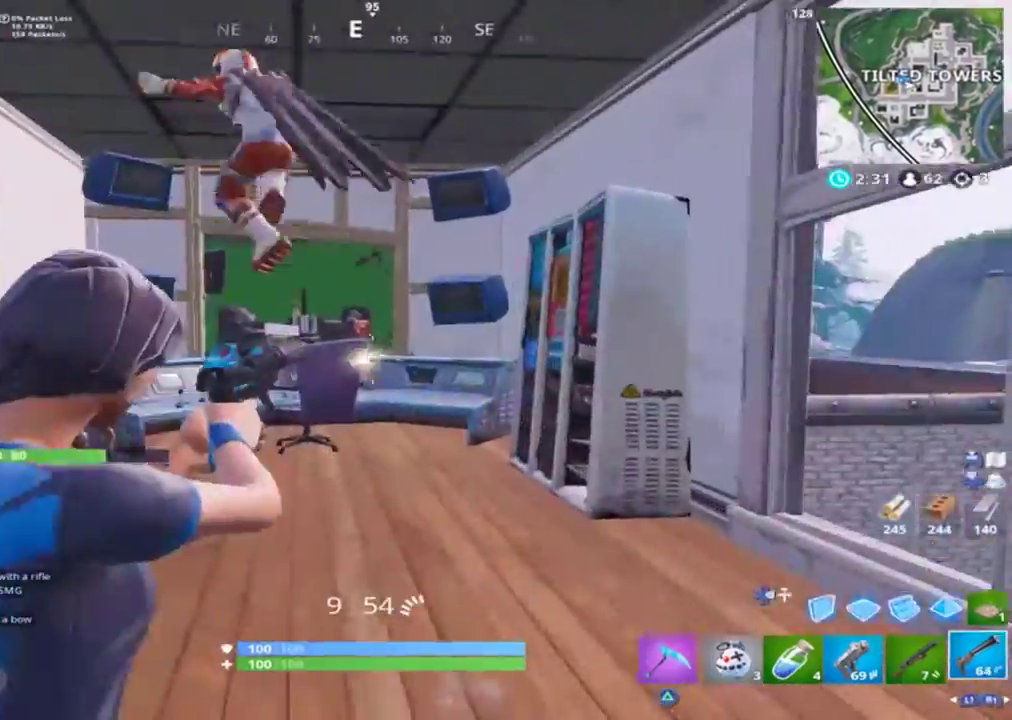
{"dt_ms": 500, "buttons": ["L2"], "left_stick": "up", "right_stick": "down-left", "events": [[33, "right_stick", "up-left"], [67, "R2", "up"], [67, "left_stick", "up-left"], [133, "right_stick", "up"], [167, "left_stick", "up"], [367, "R2", "down"], [433, "R2", "up"], [433, "right_stick", "left"], [500, "right_stick", "down-left"]]}
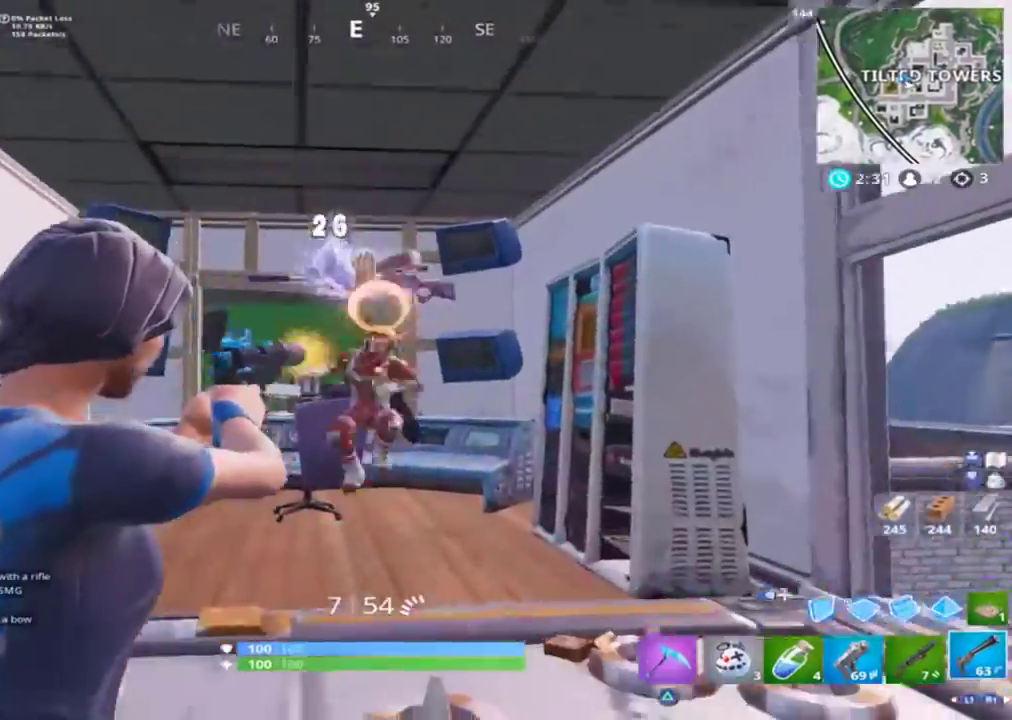
{"dt_ms": 500, "buttons": ["CROSS"], "left_stick": "up", "right_stick": "down", "events": [[33, "R2", "down"], [100, "R2", "up"], [167, "L2", "up"], [200, "right_stick", "down"], [300, "L1", "down"], [400, "L1", "up"], [467, "CROSS", "down"]]}
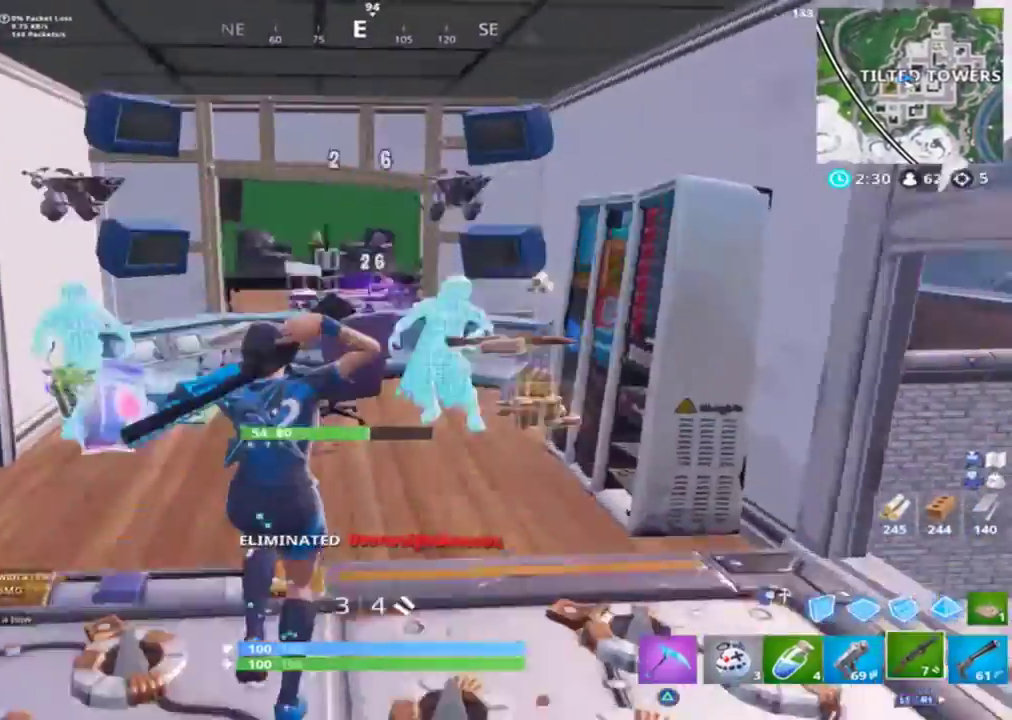
{"dt_ms": 500, "buttons": [], "left_stick": "down-left", "right_stick": "right", "events": [[100, "CROSS", "up"], [133, "left_stick", "up-left"], [200, "right_stick", "right"], [433, "left_stick", "down-left"]]}
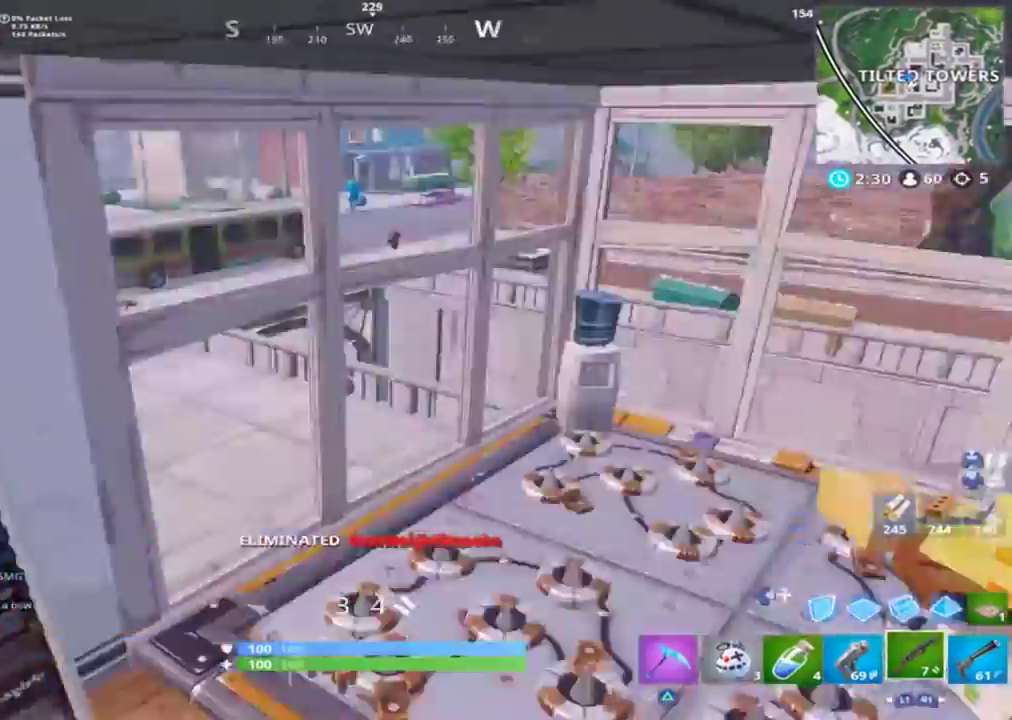
{"dt_ms": 500, "buttons": [], "left_stick": "up", "right_stick": "down-right", "events": [[67, "left_stick", "center"], [67, "right_stick", "center"], [133, "TRIANGLE", "down"], [200, "TRIANGLE", "up"], [200, "left_stick", "up"], [467, "right_stick", "down-right"]]}
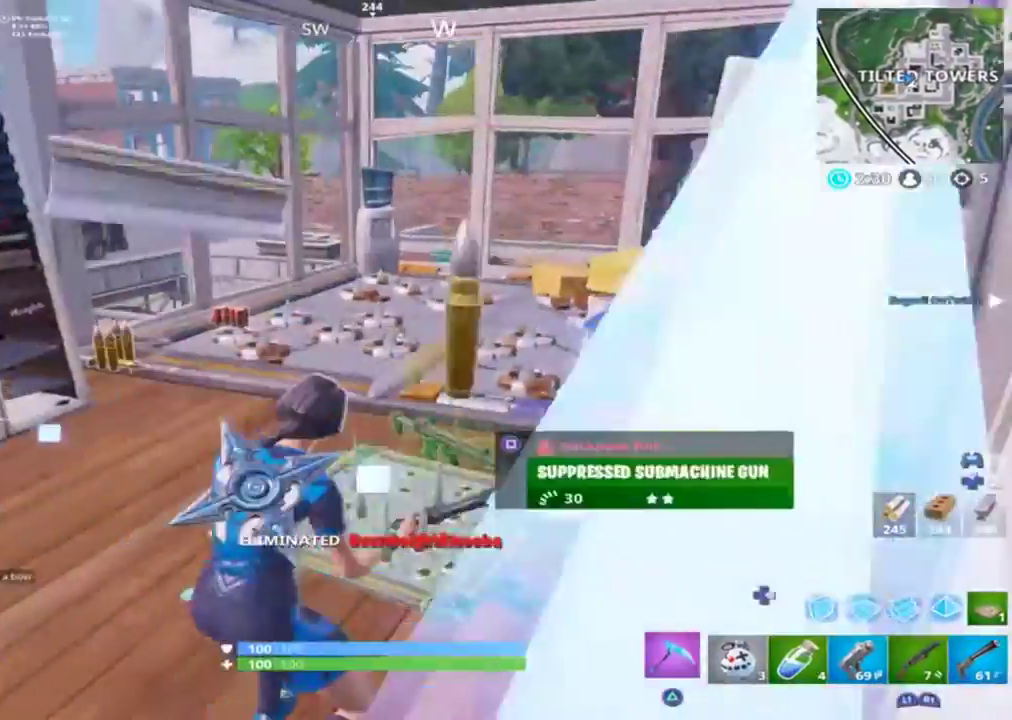
{"dt_ms": 500, "buttons": ["R2"], "left_stick": "center", "right_stick": "down-right", "events": [[367, "R2", "down"], [467, "left_stick", "center"]]}
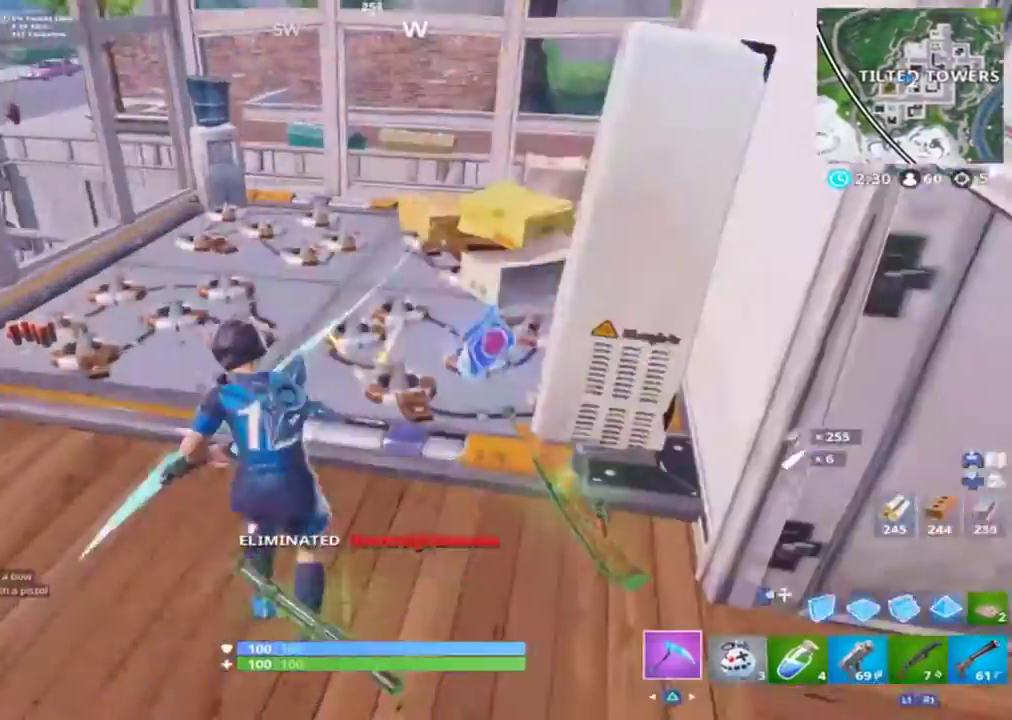
{"dt_ms": 500, "buttons": ["R2"], "left_stick": "down-right", "right_stick": "up-right", "events": [[100, "left_stick", "down-left"], [100, "right_stick", "center"], [200, "R1", "down"], [200, "left_stick", "right"], [333, "left_stick", "center"], [433, "right_stick", "up-right"], [467, "R1", "up"], [467, "left_stick", "down-right"]]}
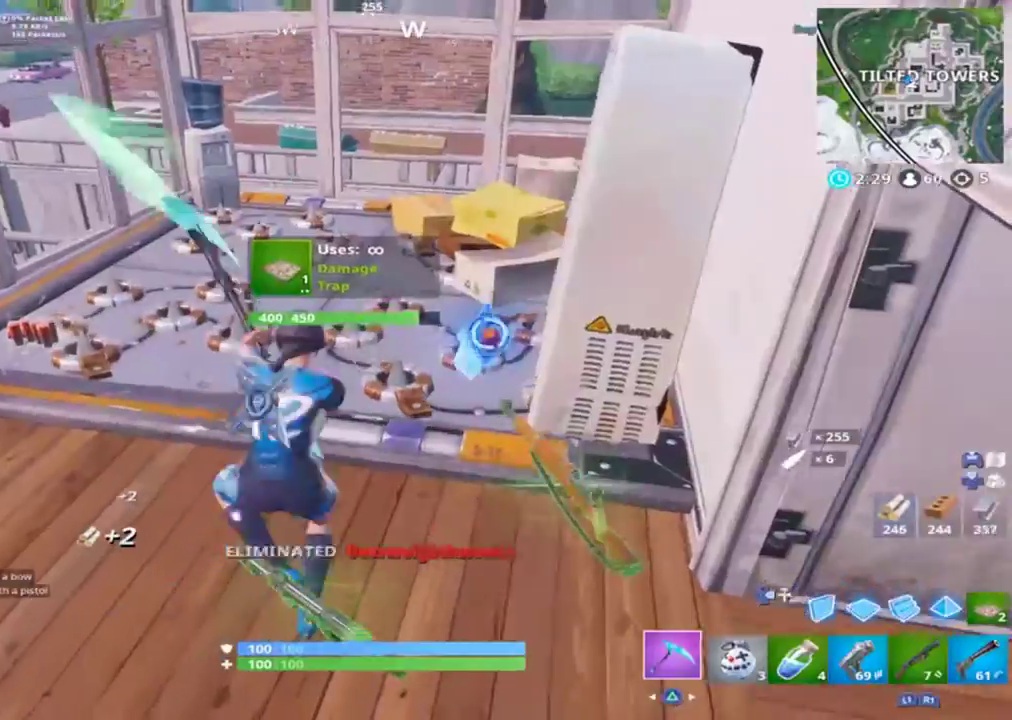
{"dt_ms": 1000, "buttons": ["R2"], "left_stick": "down-right", "right_stick": "center"}